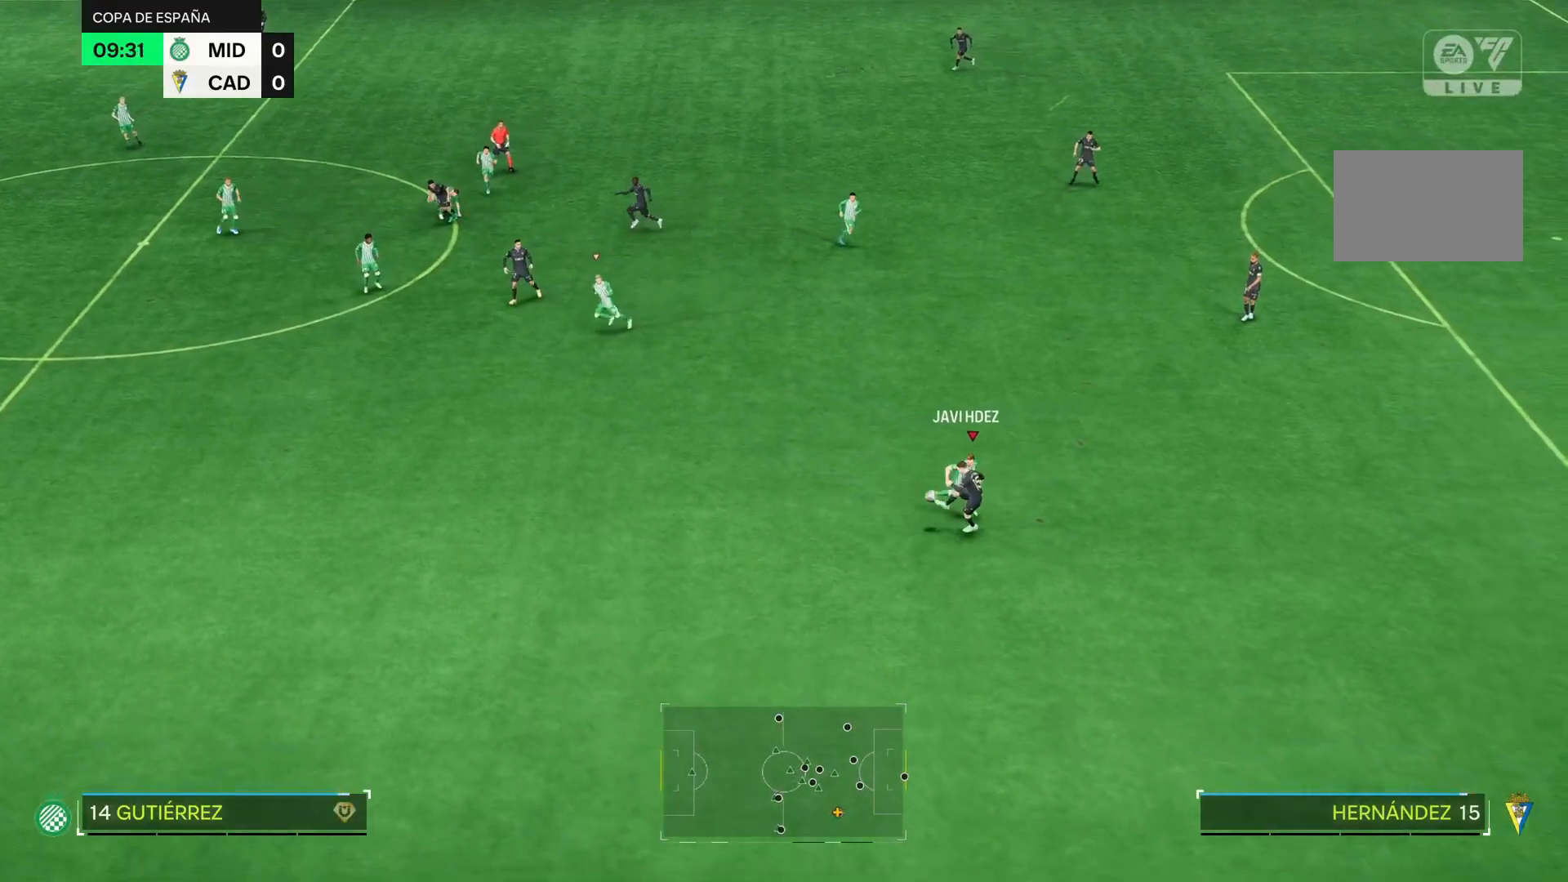
Gameplay with a controller (PlayStation layout); each line is a JSON object with the inputs held at the frame after it. "events" lists button and stick changes between this image and that frame as [ms after this image, input, new state], when the widget could be followed in between. Not read: L3 R3 left_stick.
{"buttons": [], "right_stick": "center", "events": [[384, "L2", "up"]]}
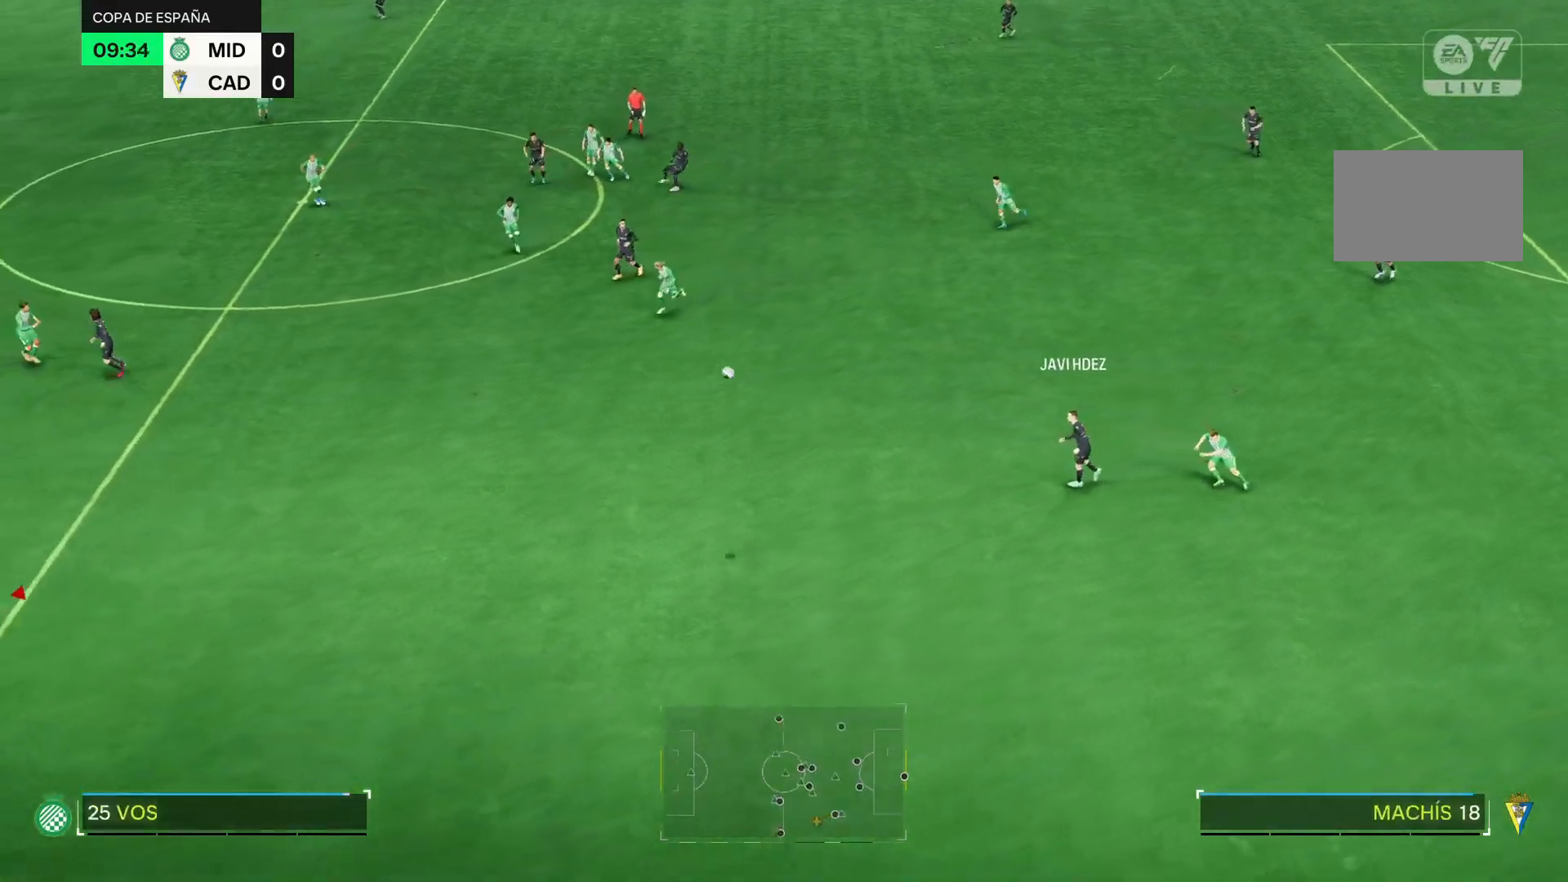
{"buttons": ["R2"], "right_stick": "center", "events": [[67, "R2", "down"]]}
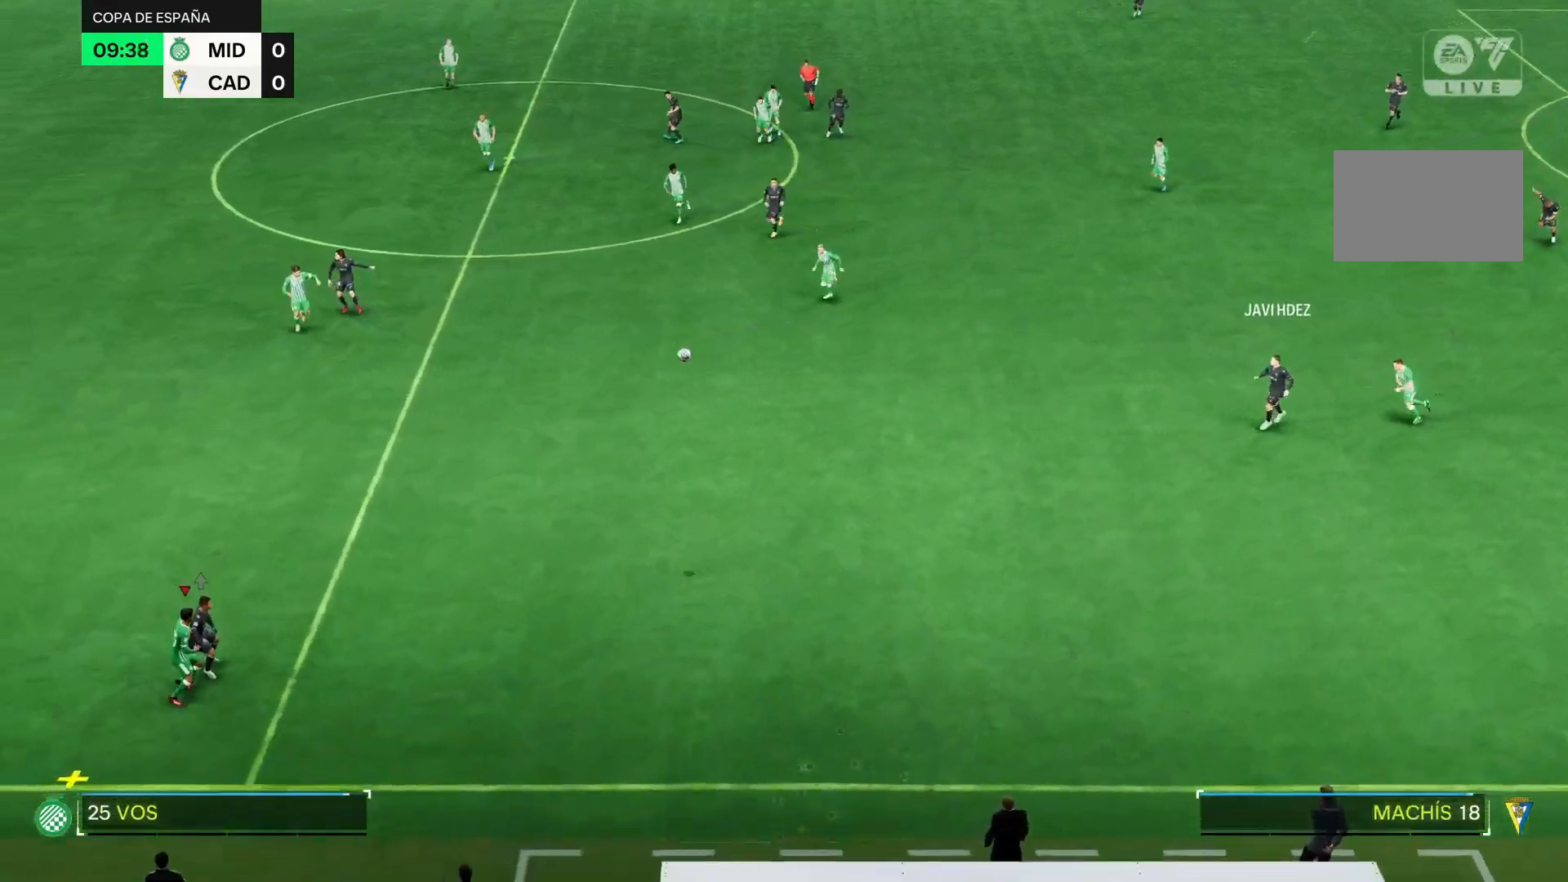
{"buttons": [], "right_stick": "center", "events": [[217, "R2", "up"]]}
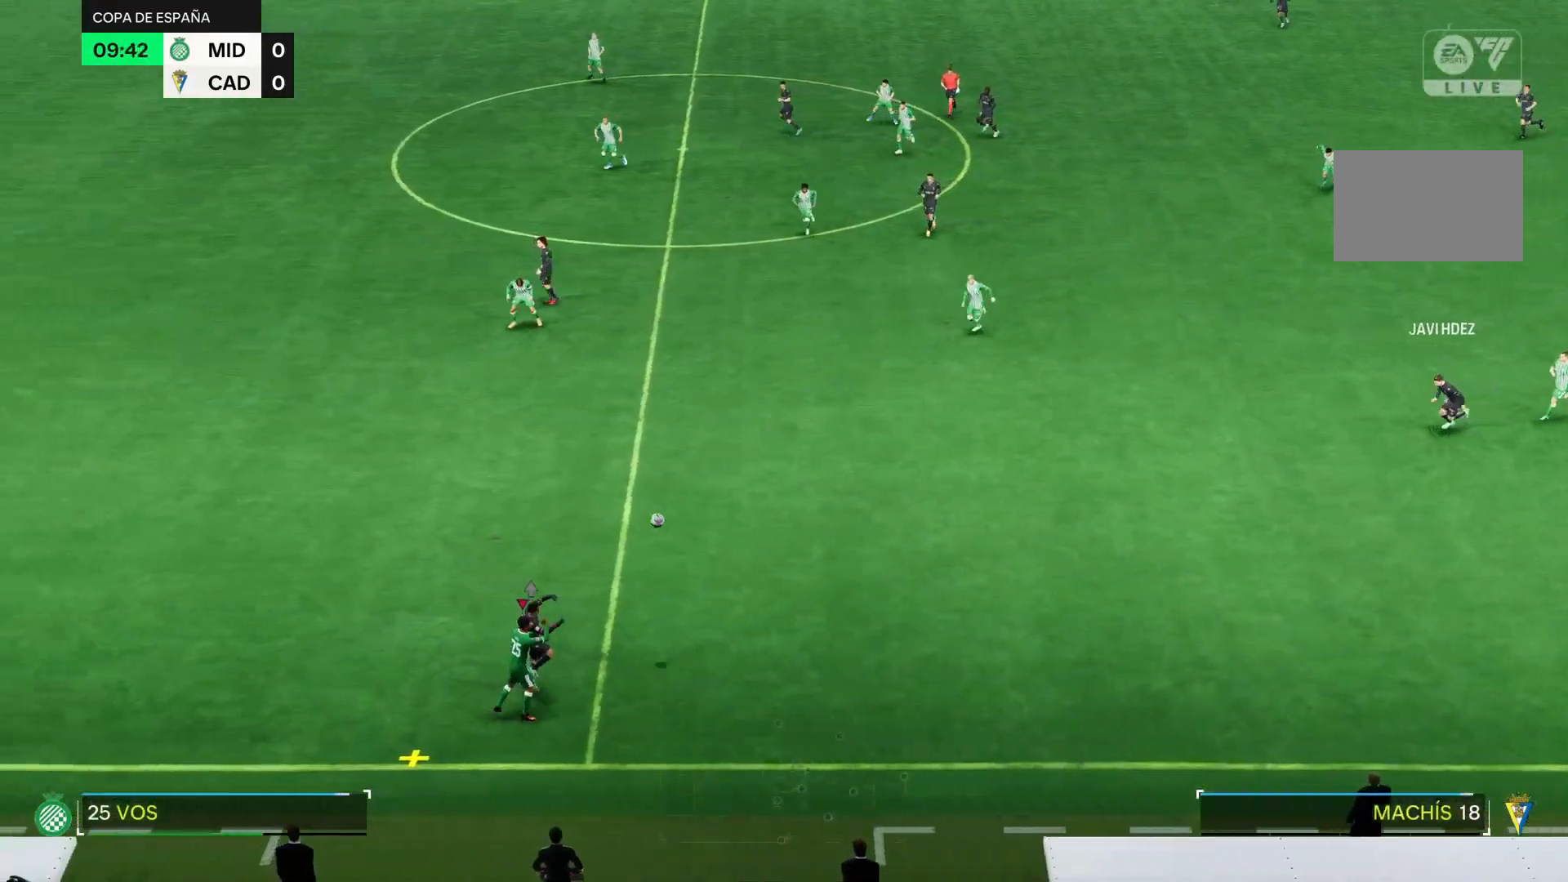
{"buttons": [], "right_stick": "center", "events": []}
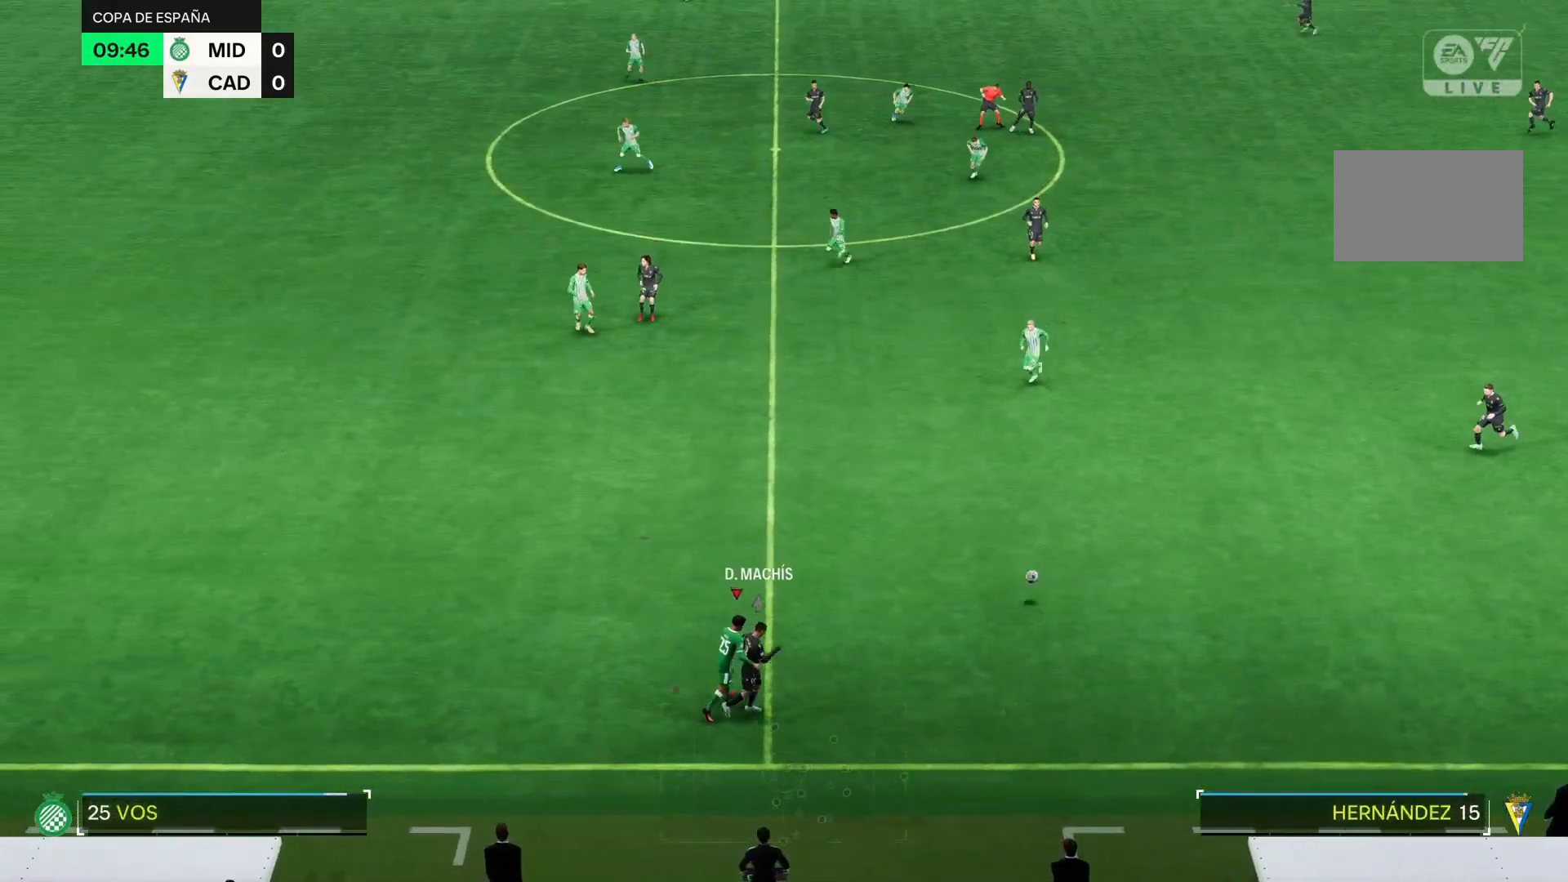
{"buttons": [], "right_stick": "center", "events": []}
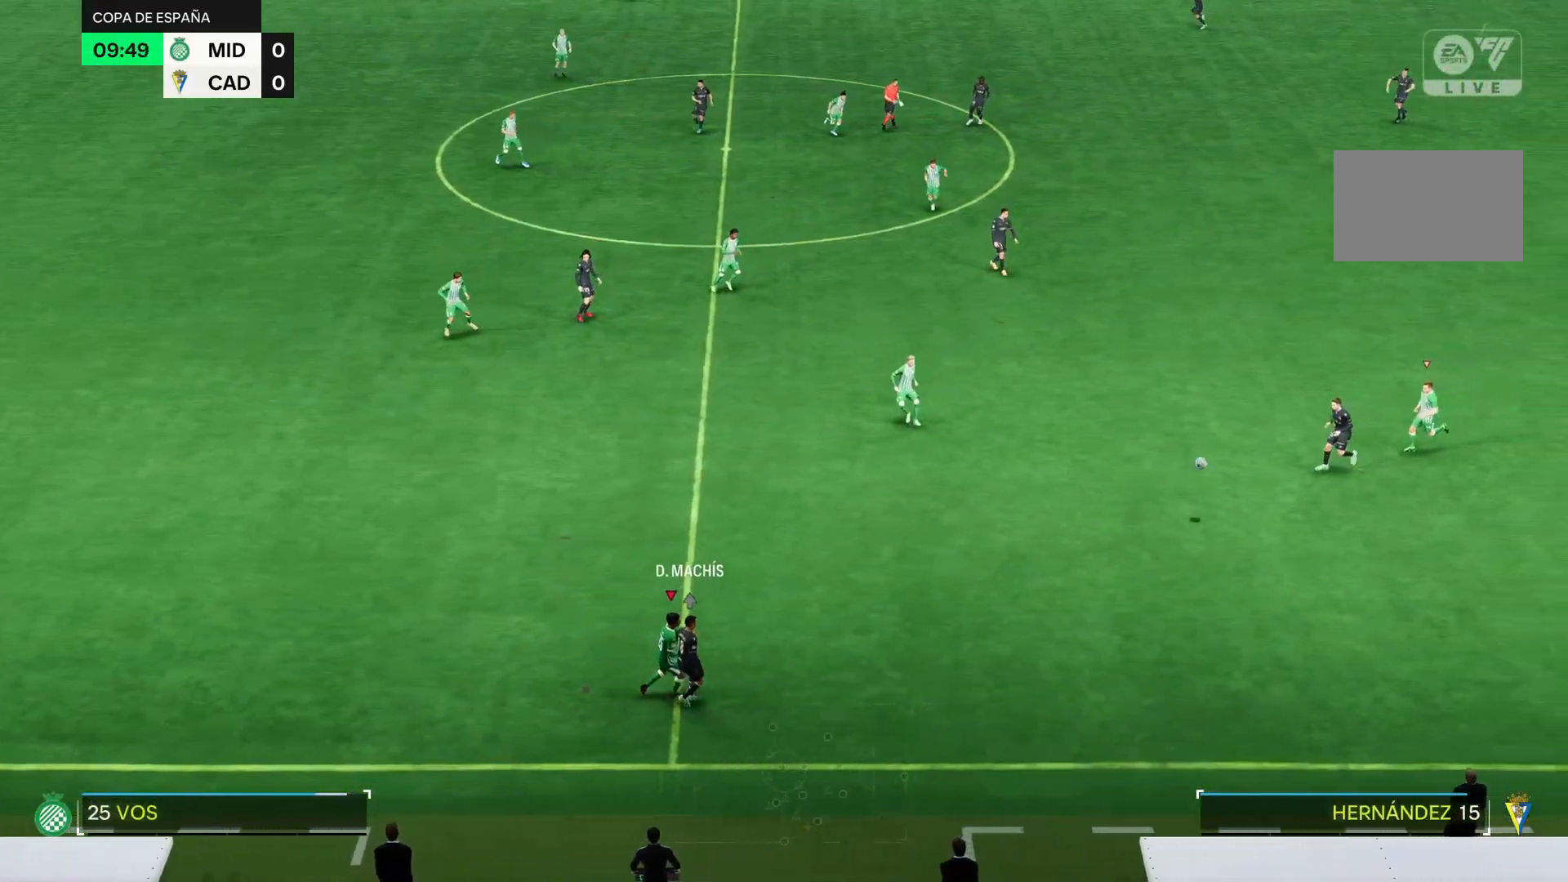
{"buttons": ["R2"], "right_stick": "center", "events": [[34, "R2", "down"]]}
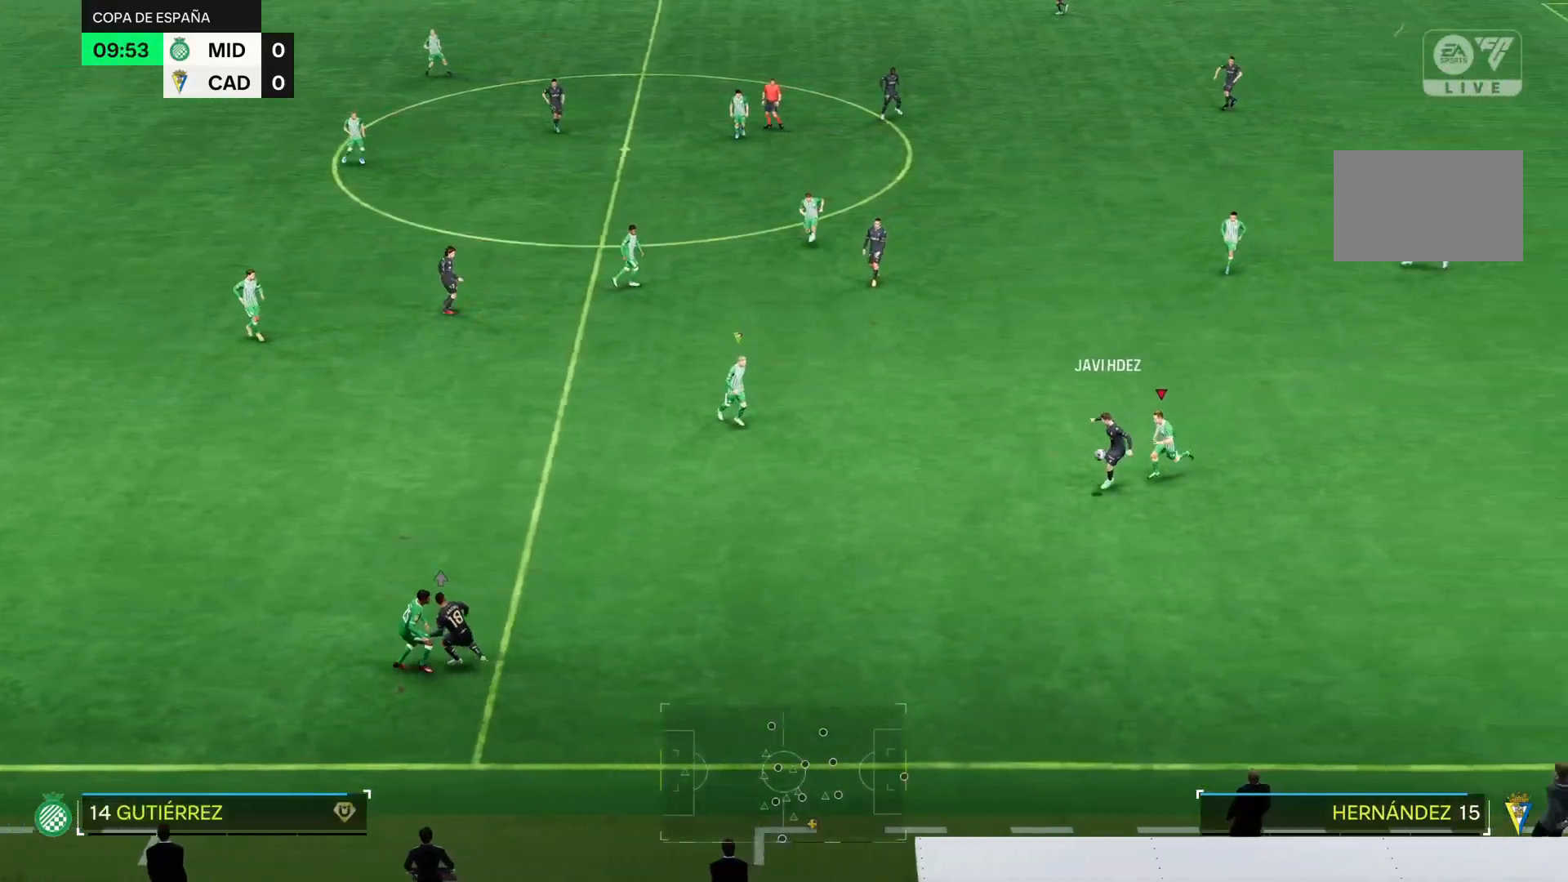
{"buttons": ["R2"], "right_stick": "center", "events": [[250, "CIRCLE", "down"], [384, "CIRCLE", "up"]]}
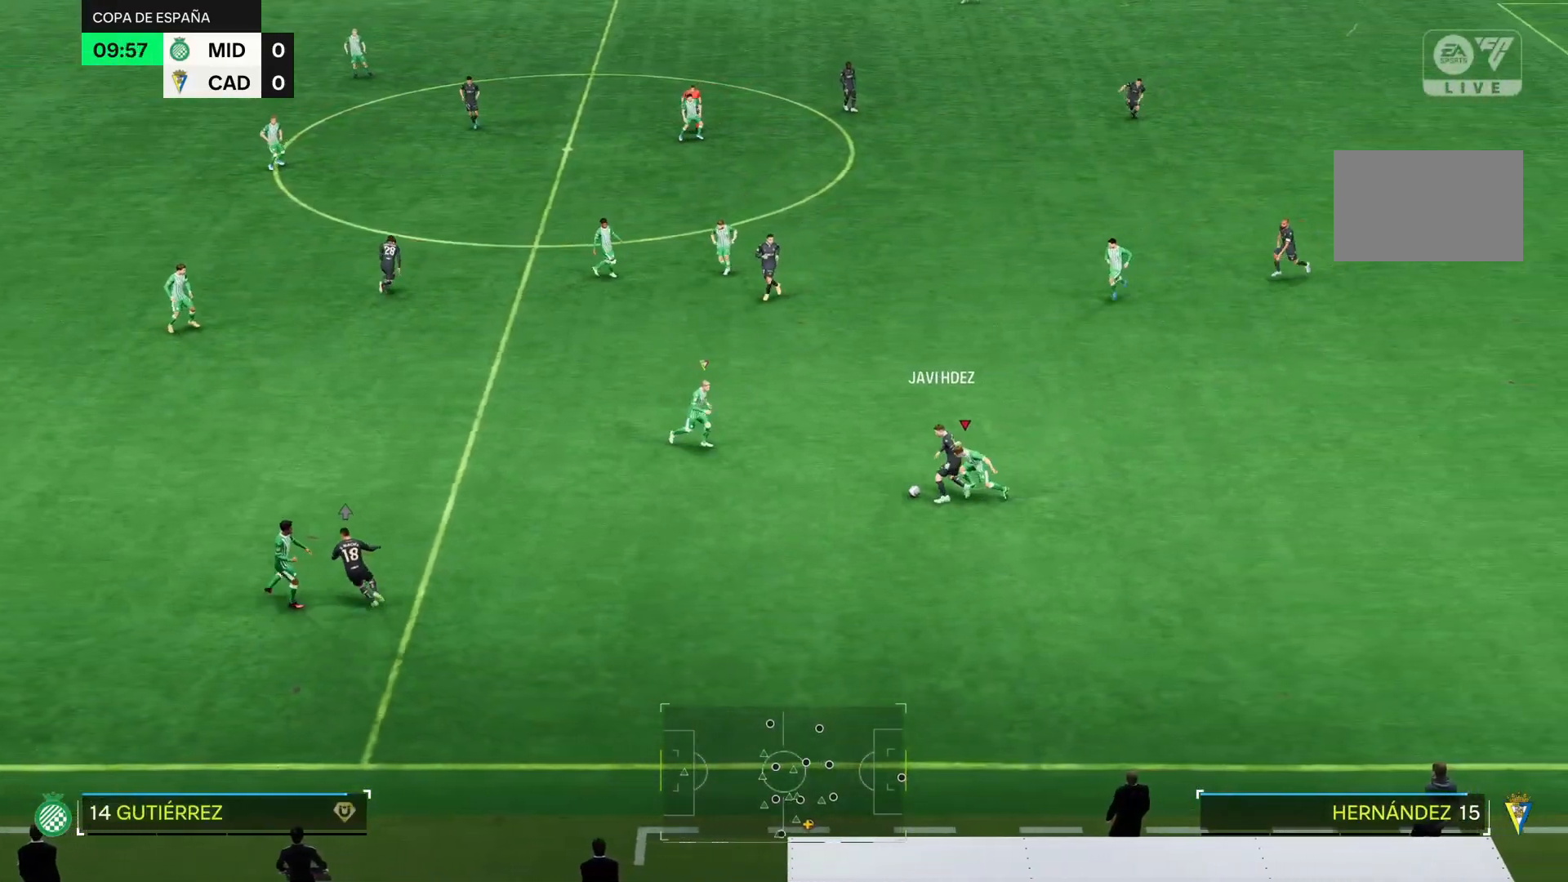
{"buttons": ["R2"], "right_stick": "center", "events": []}